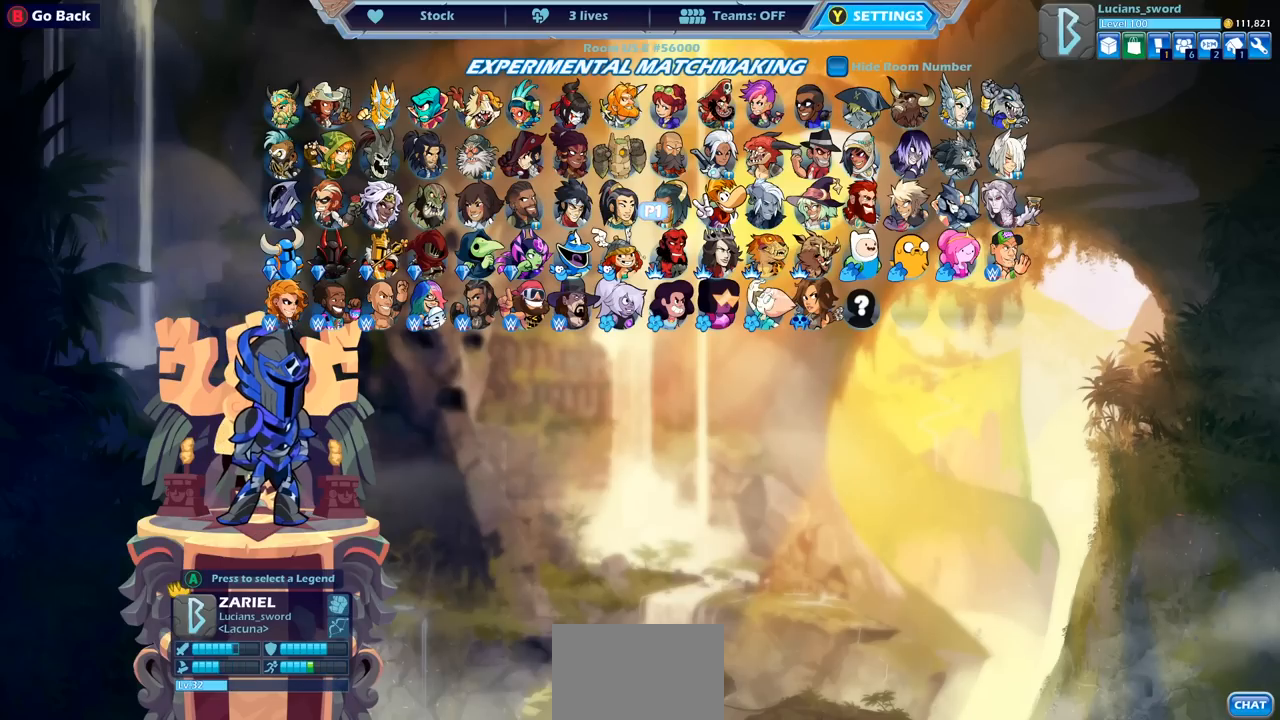
Gameplay with a controller (PlayStation layout); each line is a JSON object with the inputs held at the frame after it. "events" lists button and stick changes between this image and that frame as [ms after this image, input, new state], when the widget could be followed in between.
{"buttons": [], "left_stick": "center", "right_stick": "center", "events": [[50, "DPAD_RIGHT", "down"], [133, "DPAD_RIGHT", "up"]]}
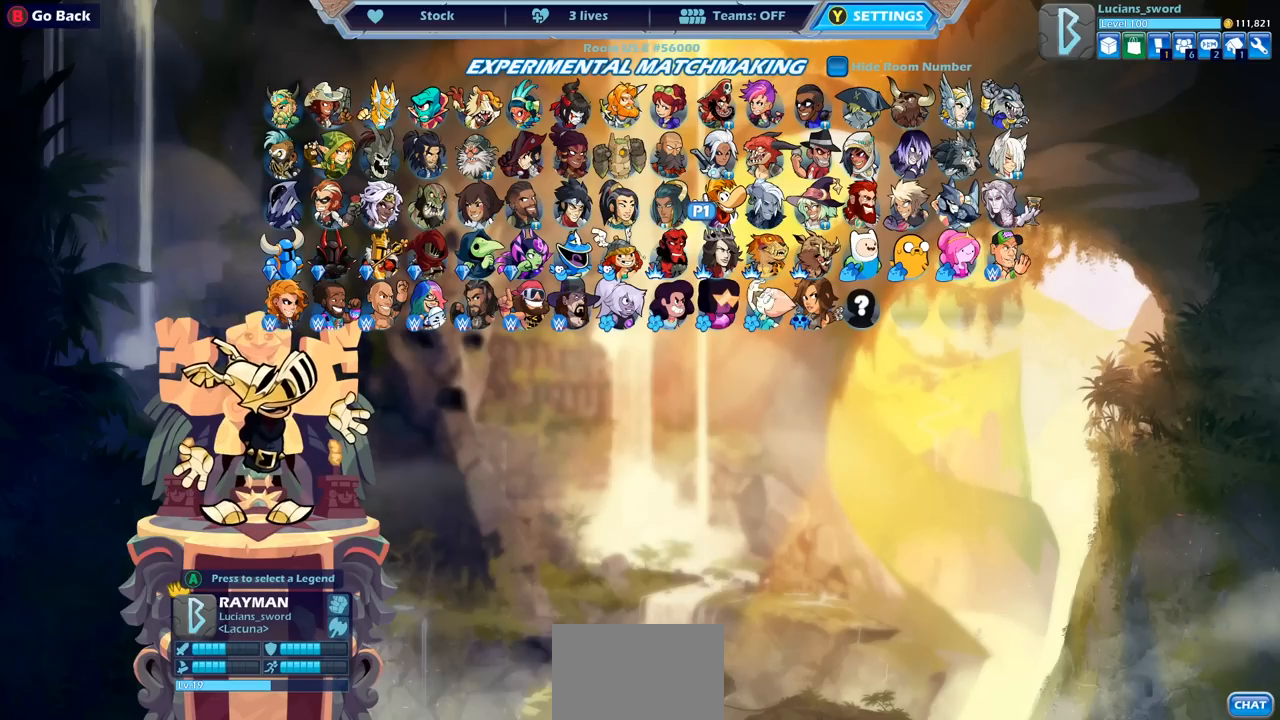
{"buttons": [], "left_stick": "center", "right_stick": "center", "events": []}
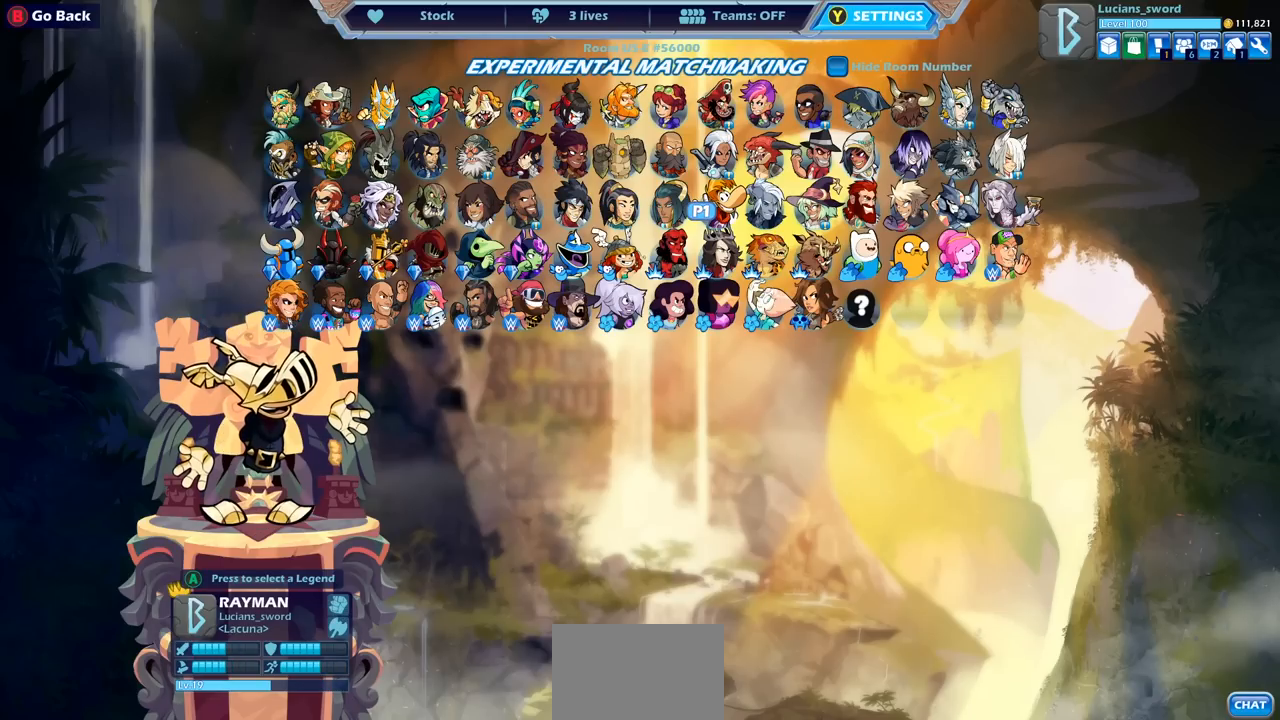
{"buttons": [], "left_stick": "center", "right_stick": "center", "events": []}
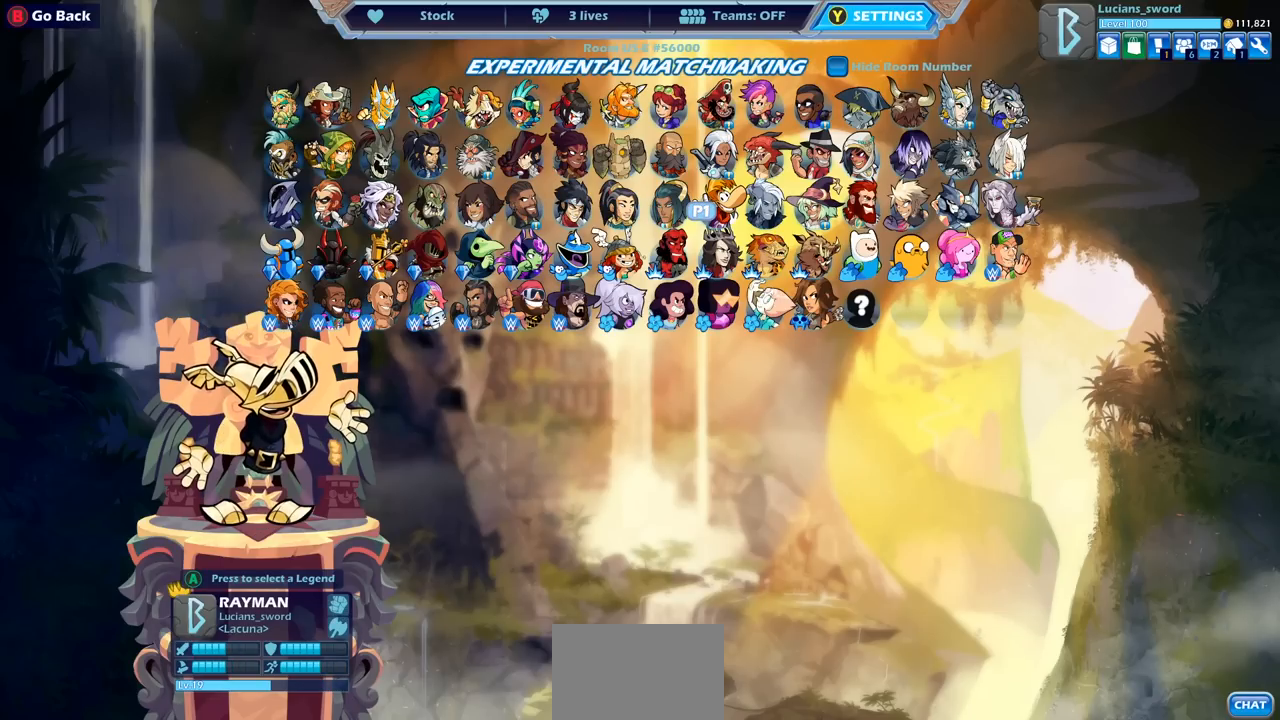
{"buttons": [], "left_stick": "center", "right_stick": "center", "events": []}
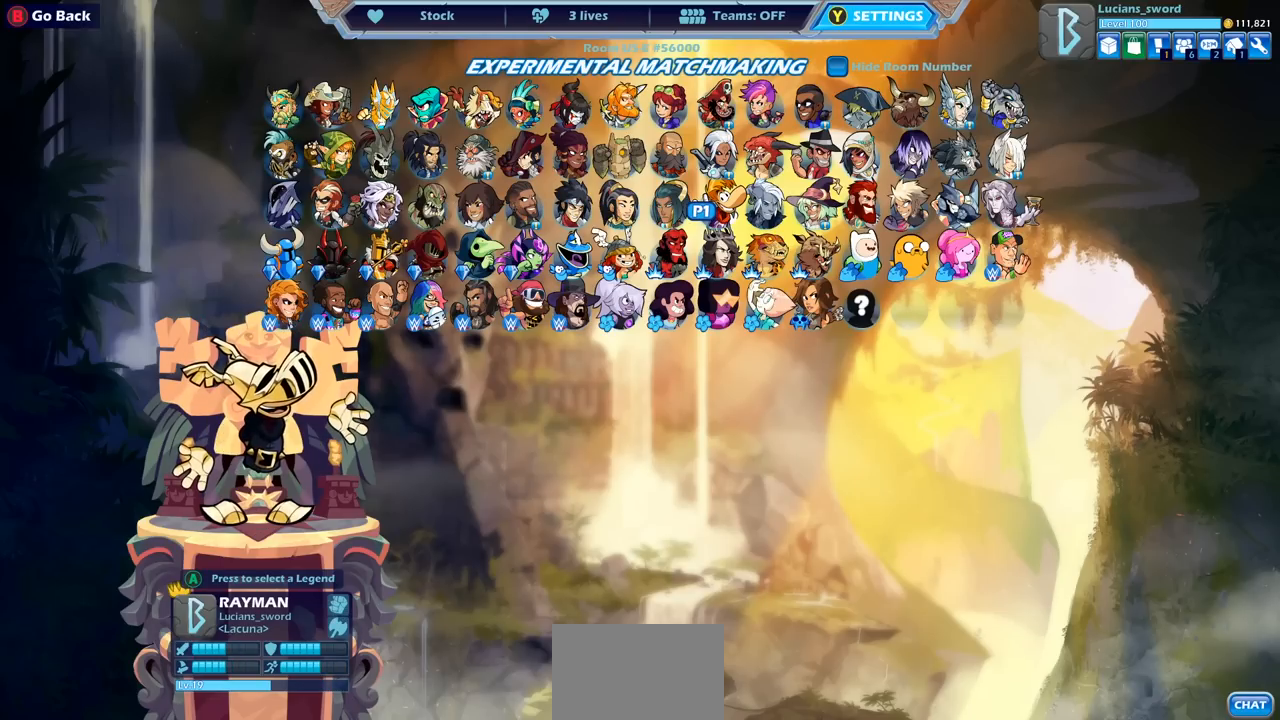
{"buttons": [], "left_stick": "center", "right_stick": "center", "events": [[367, "DPAD_RIGHT", "down"], [500, "DPAD_RIGHT", "up"]]}
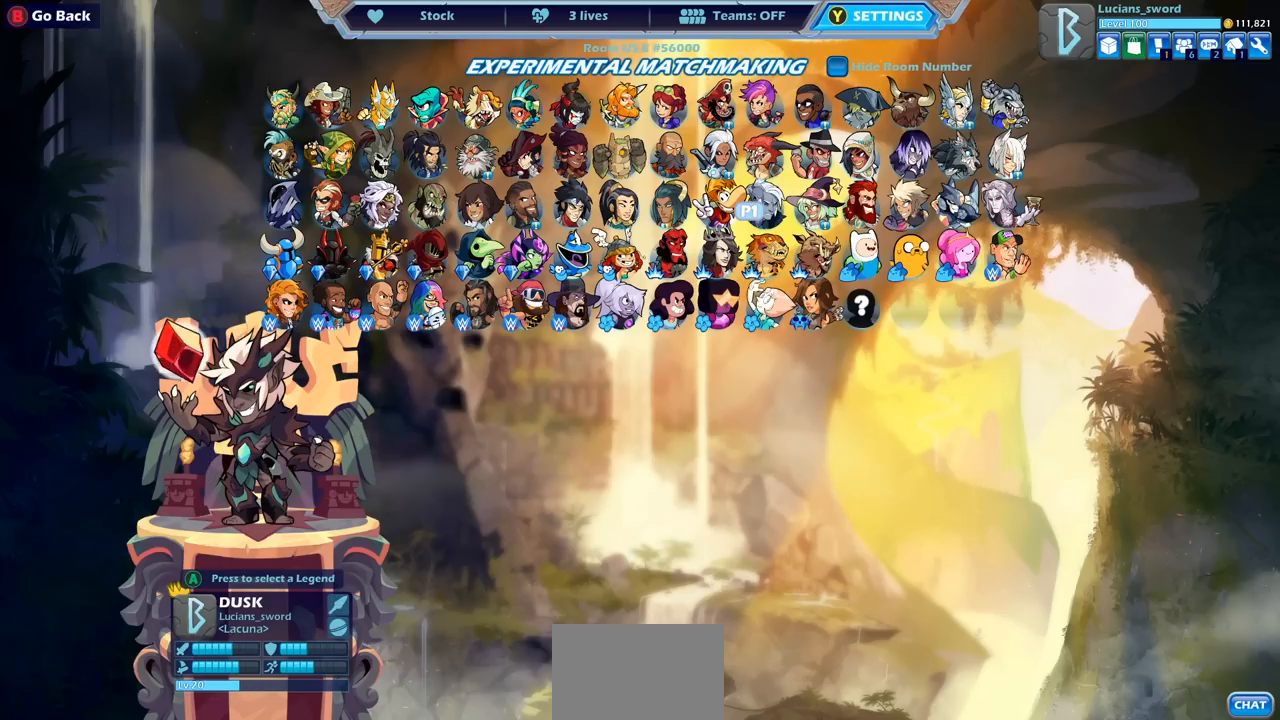
{"buttons": [], "left_stick": "center", "right_stick": "center", "events": []}
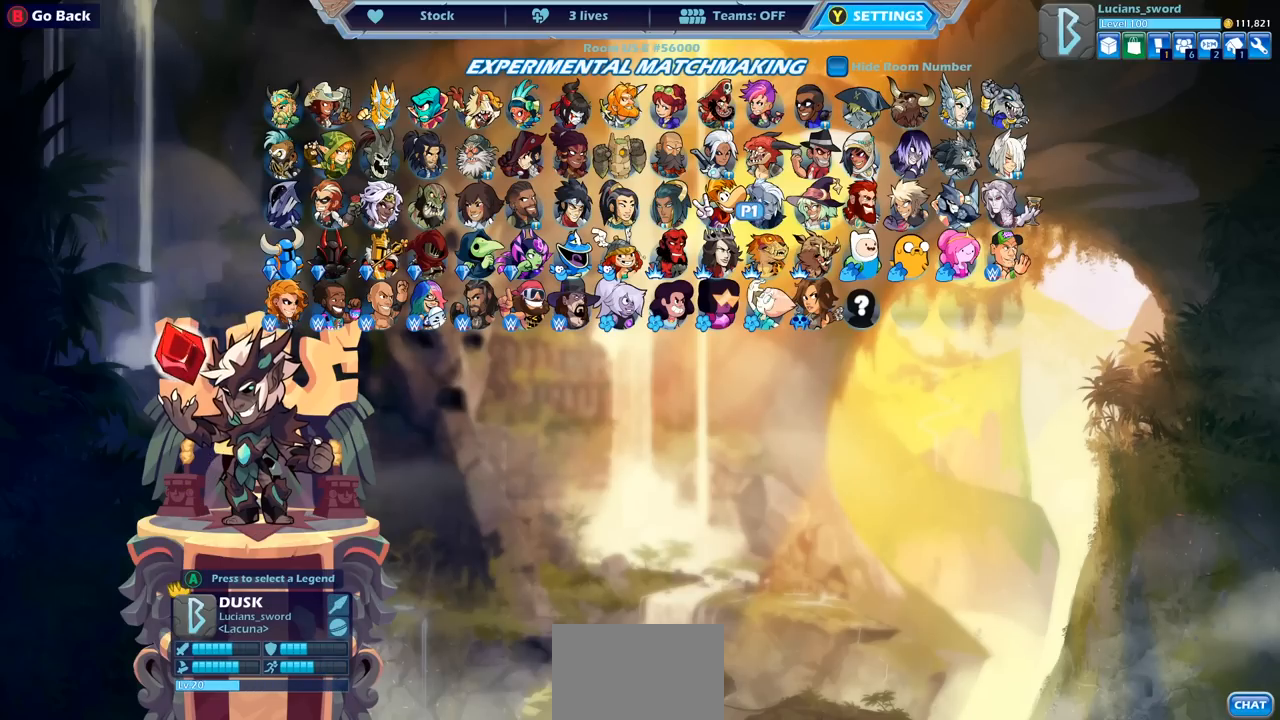
{"buttons": ["DPAD_RIGHT"], "left_stick": "center", "right_stick": "center", "events": [[467, "DPAD_RIGHT", "down"]]}
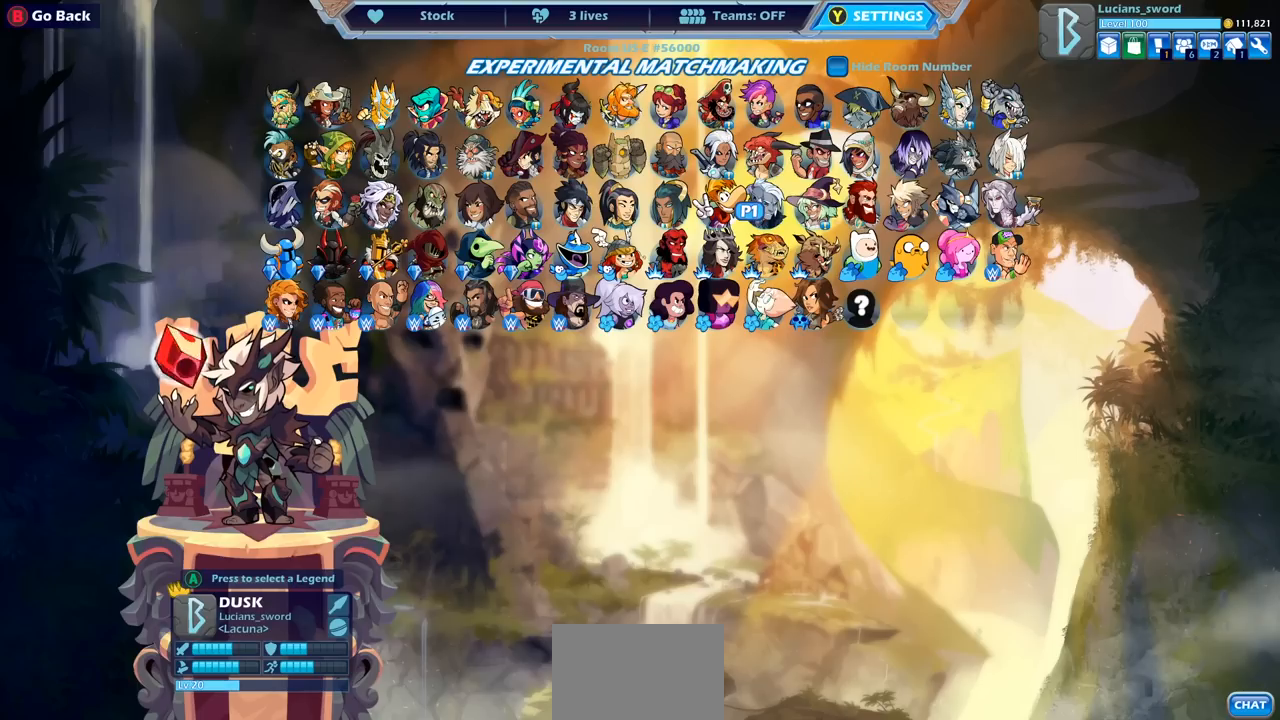
{"buttons": [], "left_stick": "center", "right_stick": "center", "events": [[83, "DPAD_RIGHT", "up"]]}
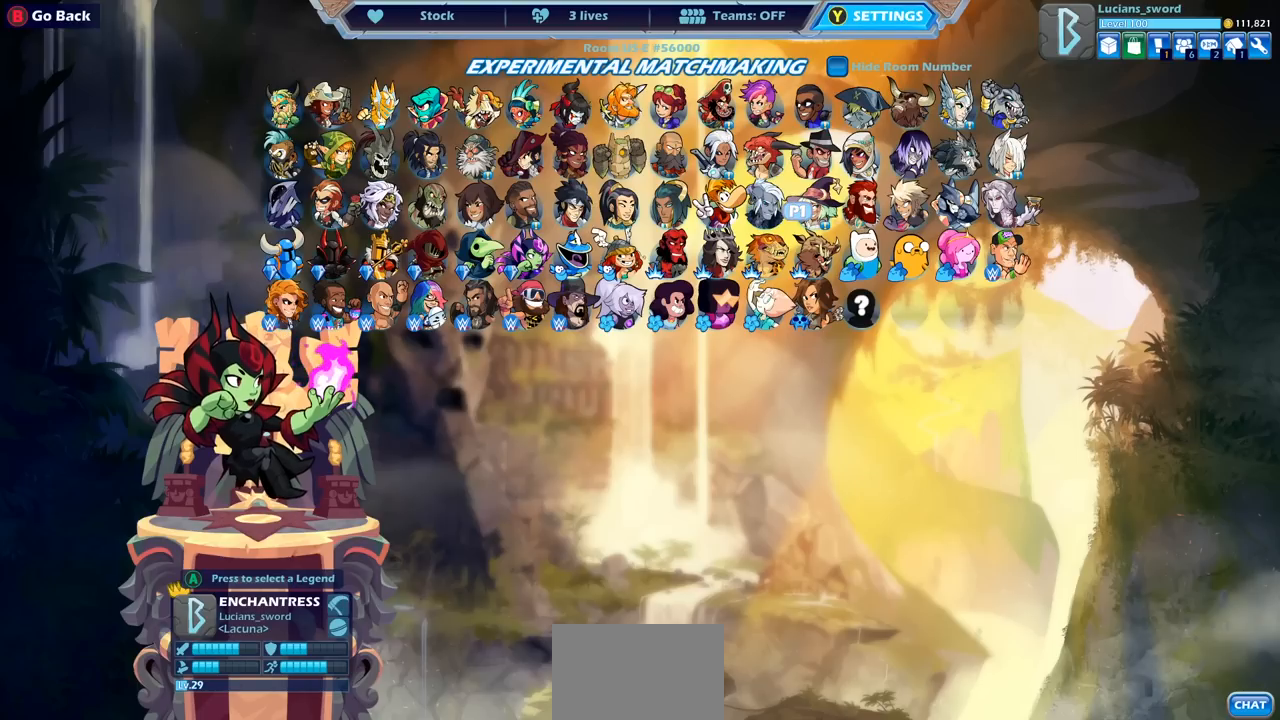
{"buttons": [], "left_stick": "center", "right_stick": "center", "events": []}
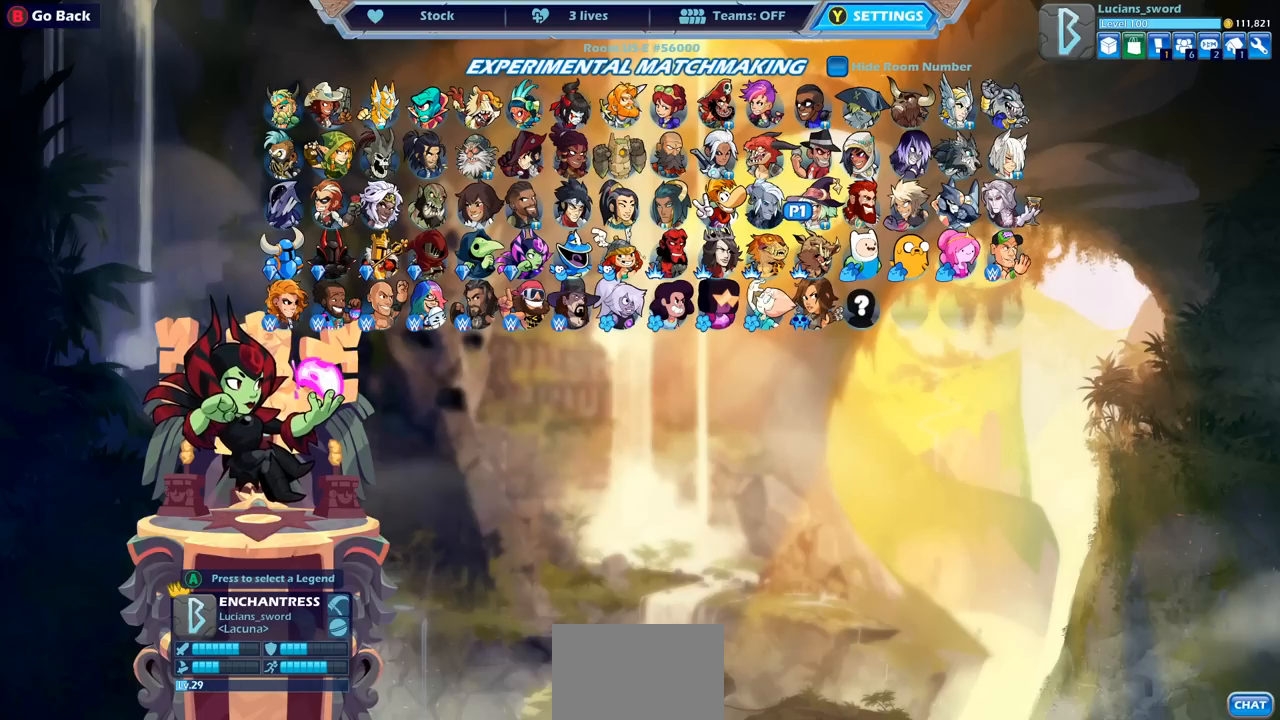
{"buttons": [], "left_stick": "center", "right_stick": "center", "events": [[383, "DPAD_RIGHT", "down"], [483, "DPAD_RIGHT", "up"]]}
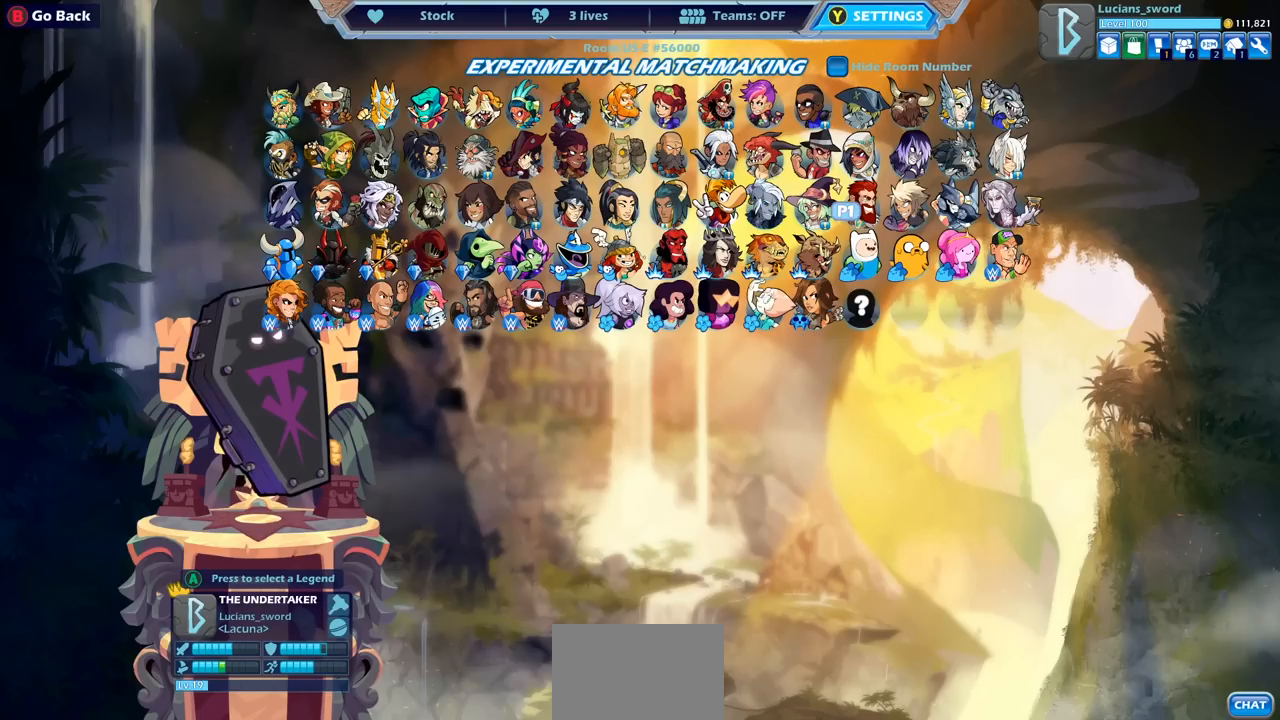
{"buttons": [], "left_stick": "center", "right_stick": "center", "events": []}
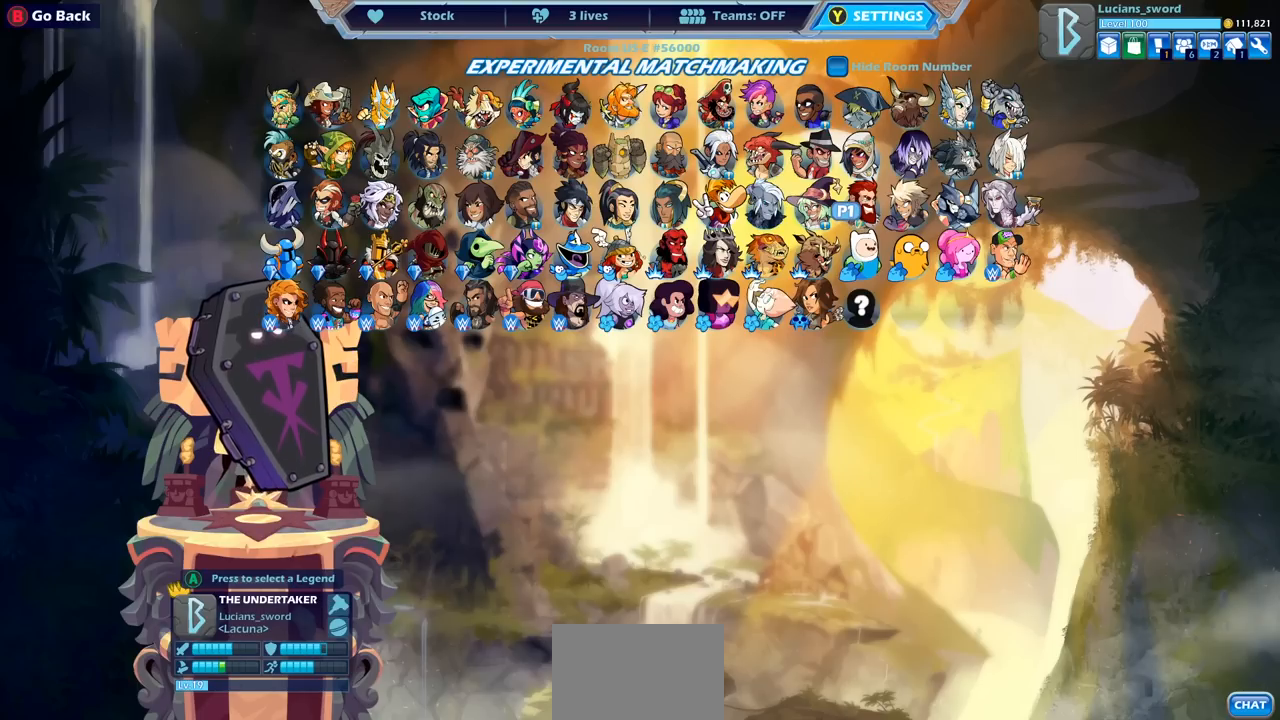
{"buttons": [], "left_stick": "center", "right_stick": "center", "events": []}
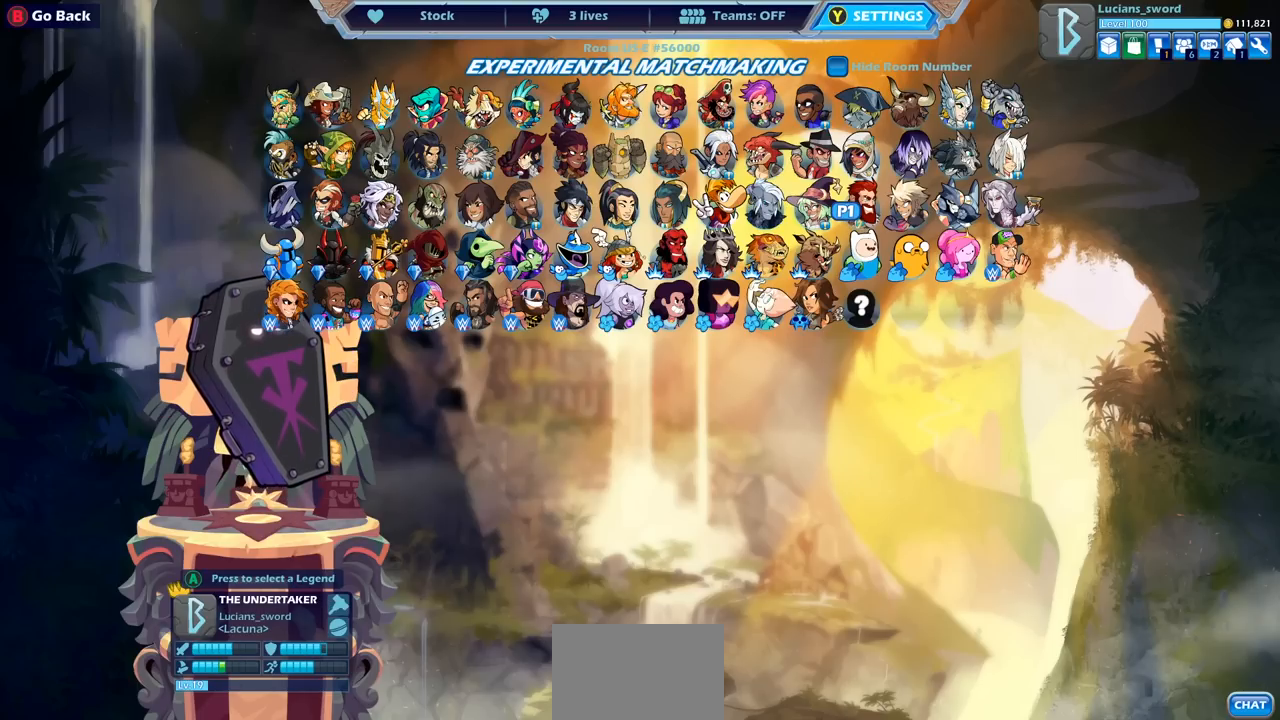
{"buttons": [], "left_stick": "center", "right_stick": "center", "events": []}
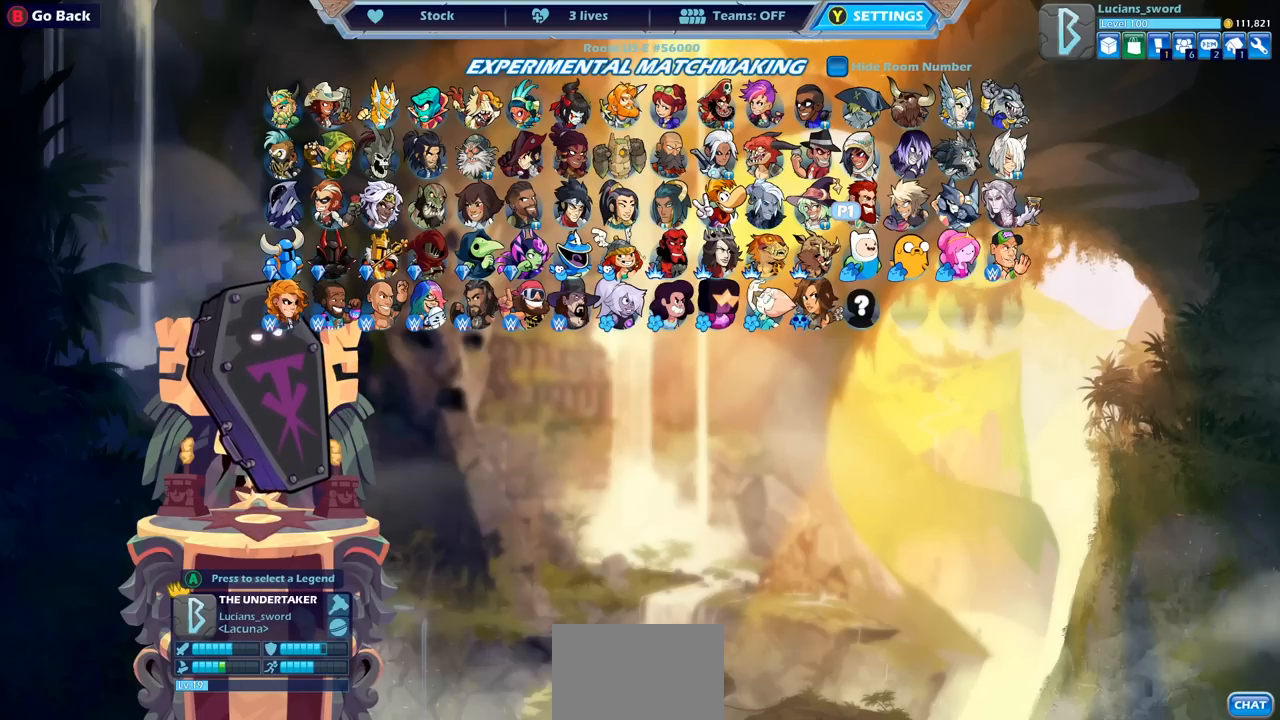
{"buttons": [], "left_stick": "center", "right_stick": "center", "events": []}
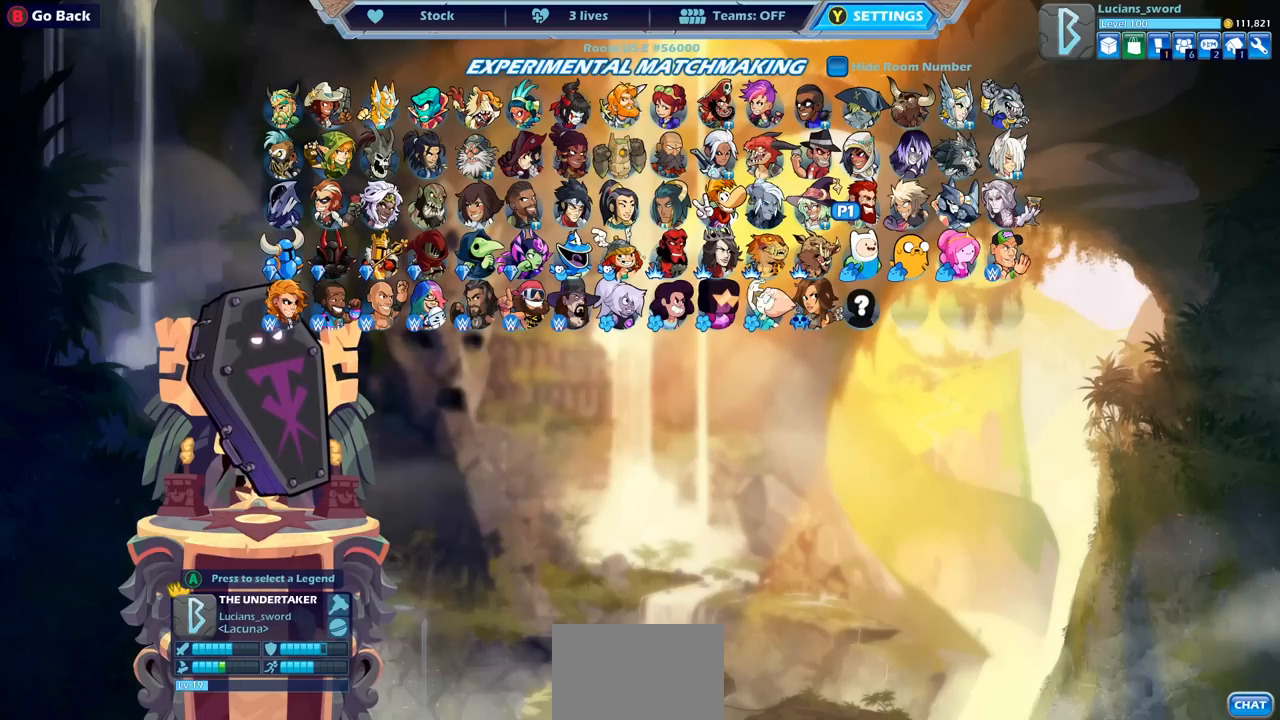
{"buttons": [], "left_stick": "center", "right_stick": "center", "events": []}
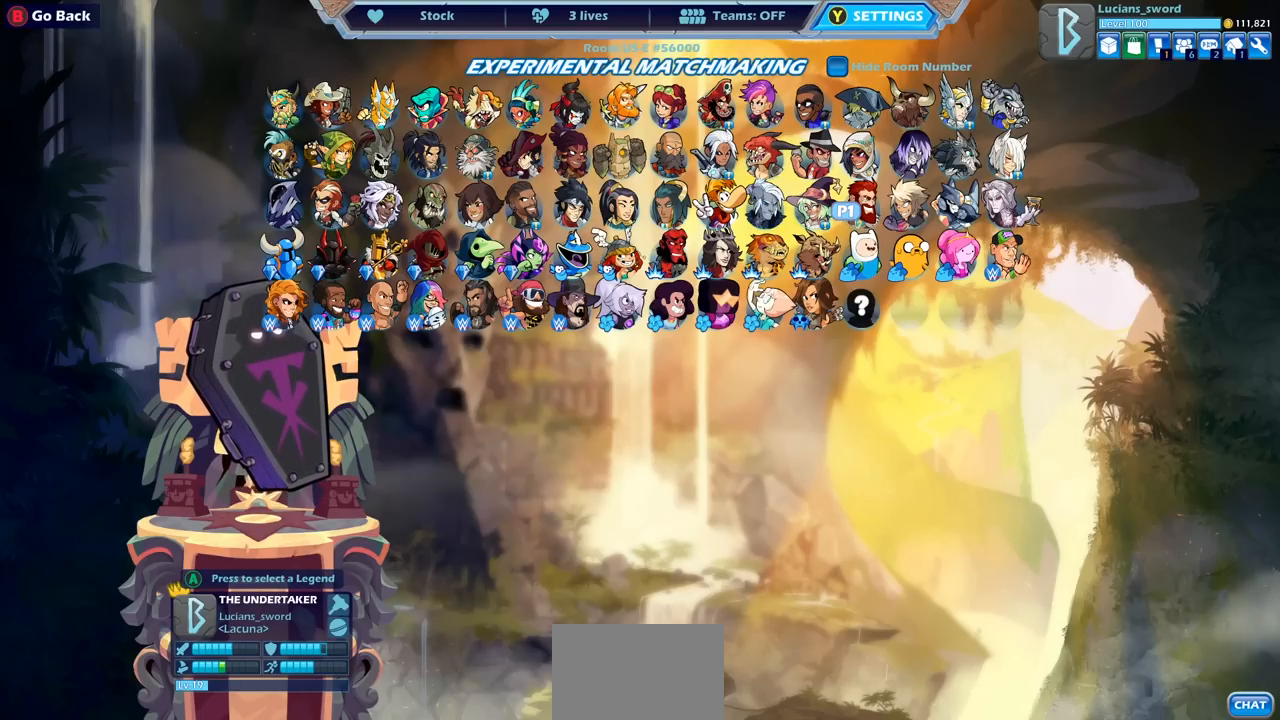
{"buttons": [], "left_stick": "center", "right_stick": "center", "events": []}
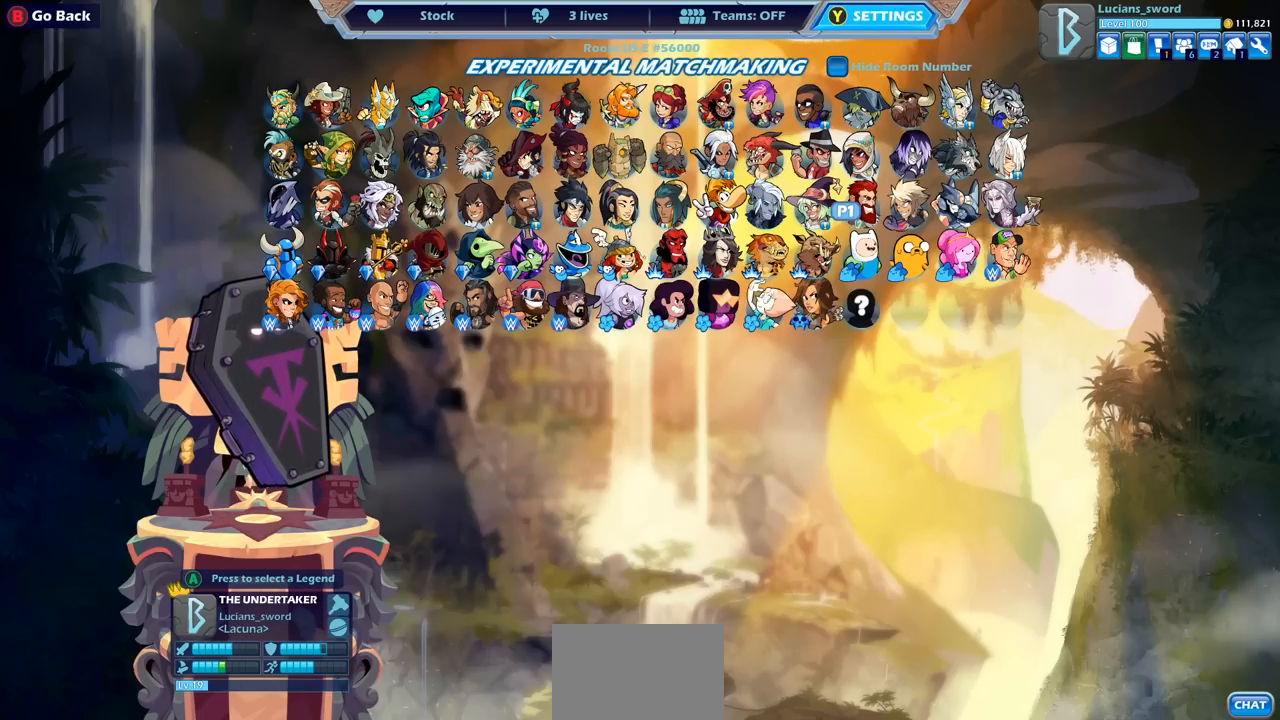
{"buttons": [], "left_stick": "center", "right_stick": "center", "events": []}
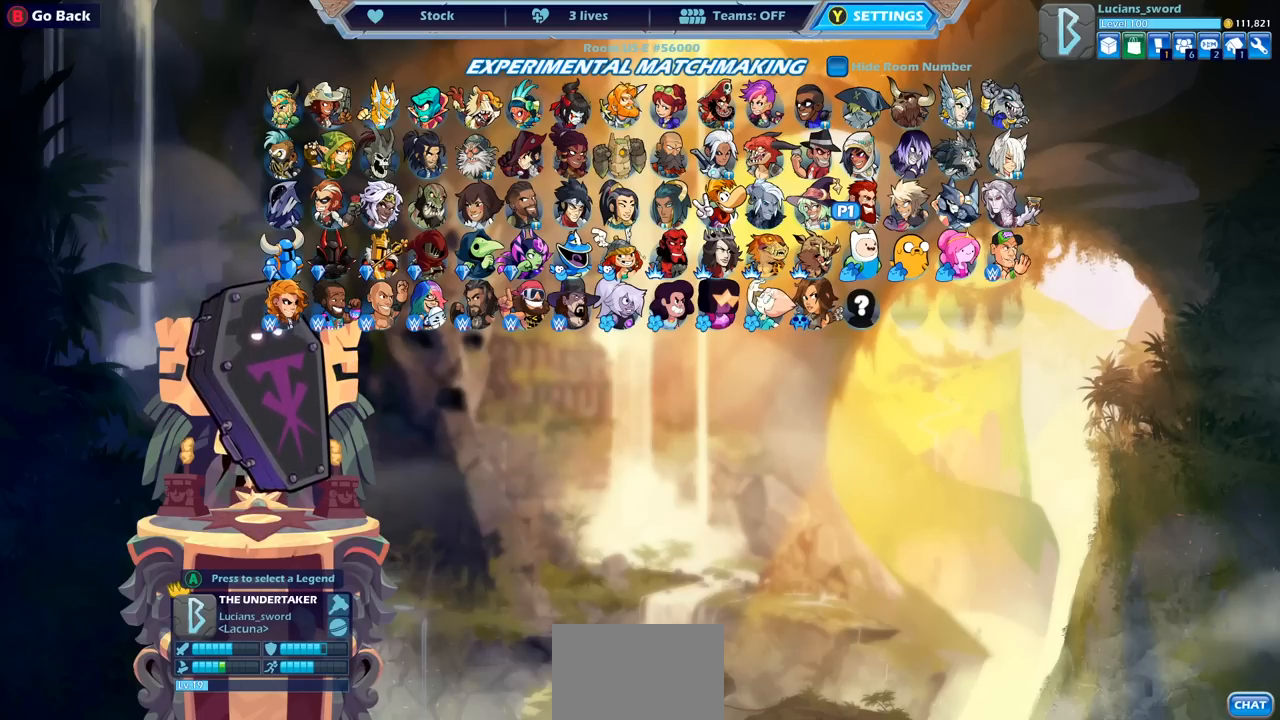
{"buttons": [], "left_stick": "center", "right_stick": "center", "events": [[50, "DPAD_RIGHT", "down"], [133, "DPAD_RIGHT", "up"]]}
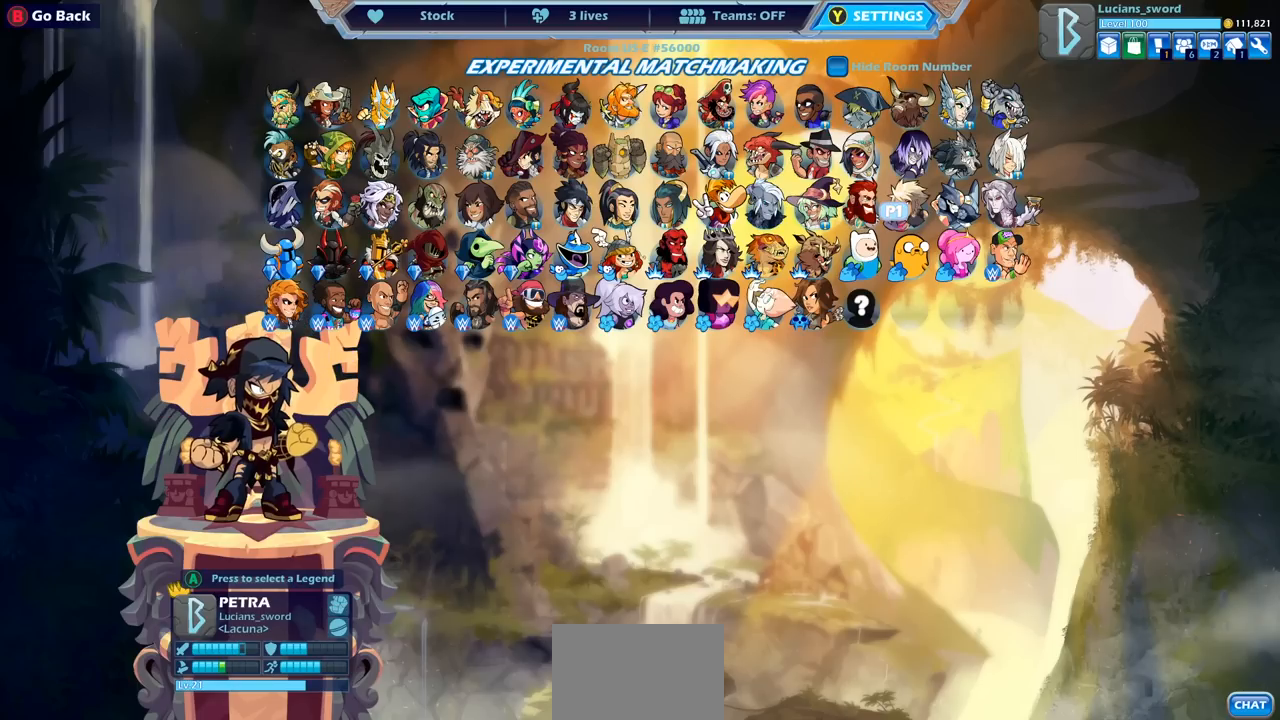
{"buttons": [], "left_stick": "center", "right_stick": "center", "events": []}
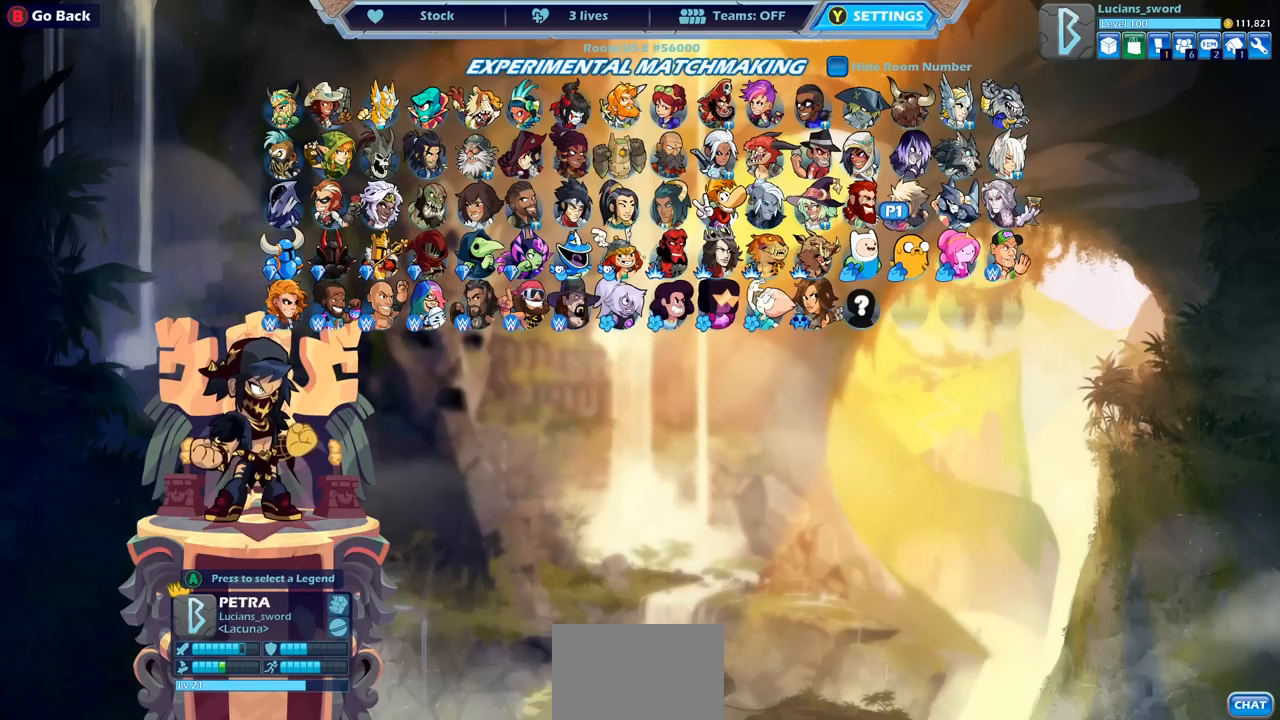
{"buttons": [], "left_stick": "center", "right_stick": "center", "events": []}
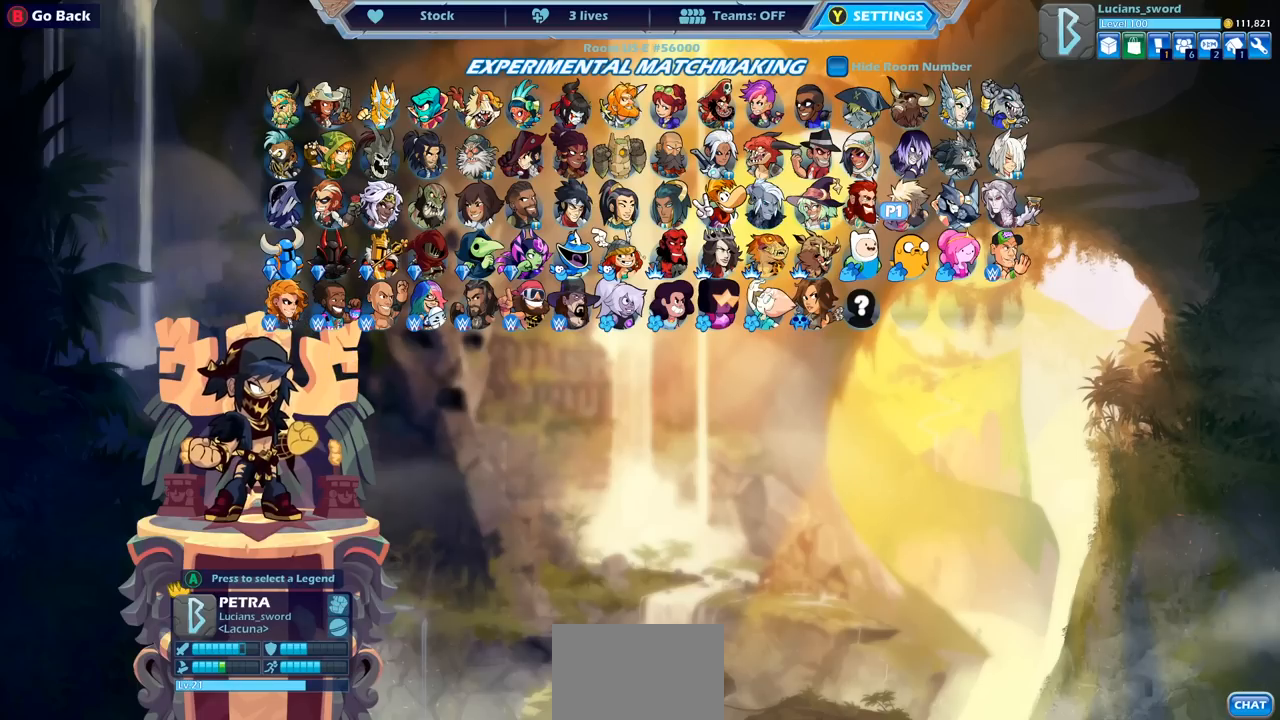
{"buttons": [], "left_stick": "center", "right_stick": "center", "events": [[317, "DPAD_RIGHT", "down"], [417, "DPAD_RIGHT", "up"]]}
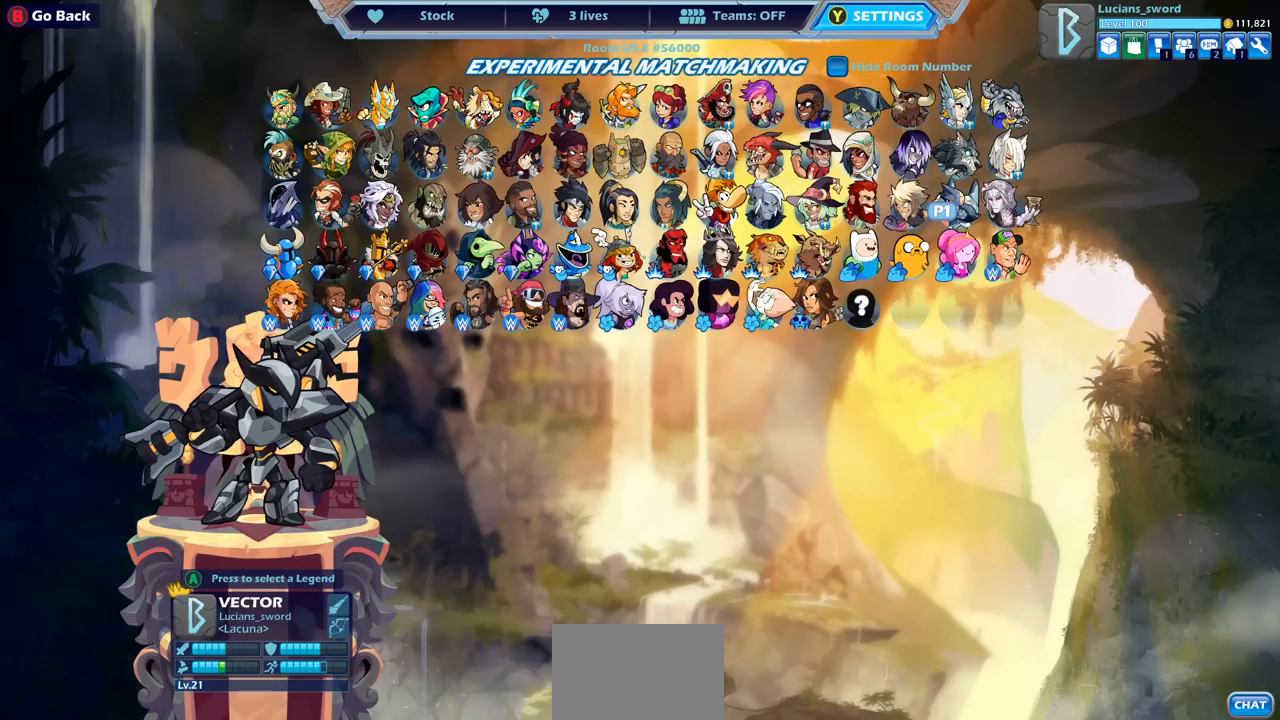
{"buttons": [], "left_stick": "center", "right_stick": "center", "events": []}
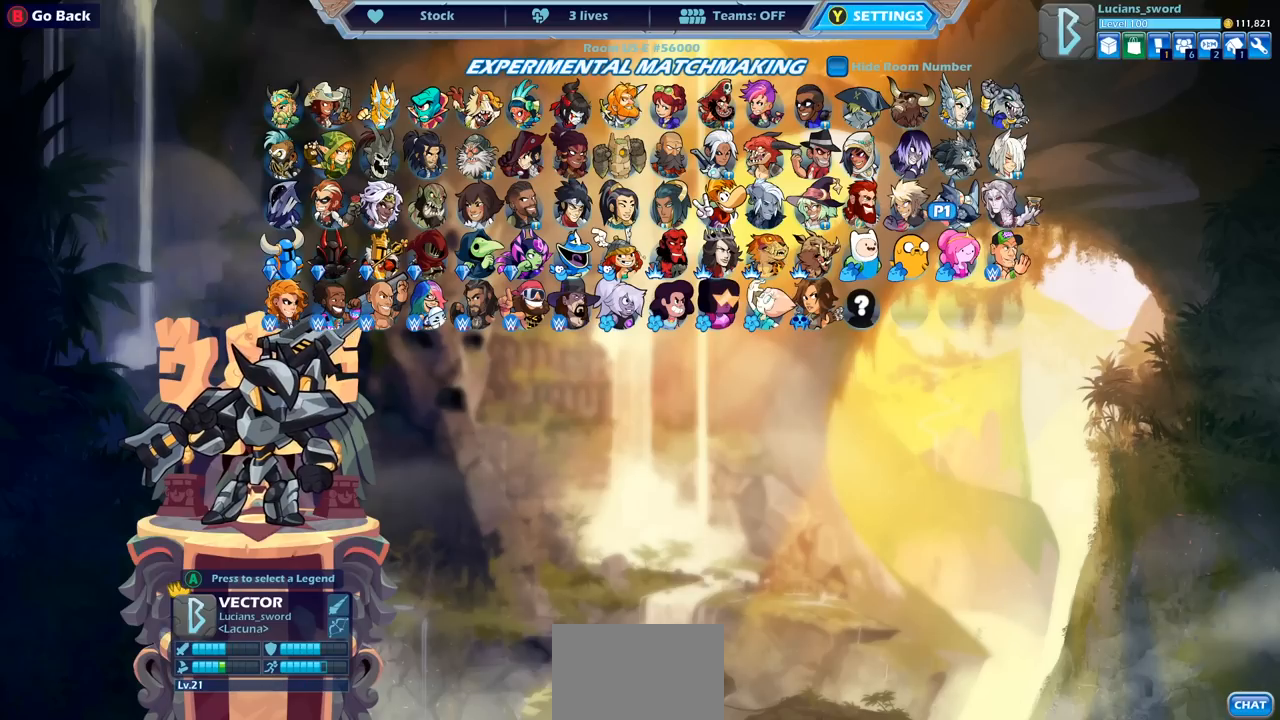
{"buttons": [], "left_stick": "center", "right_stick": "center", "events": []}
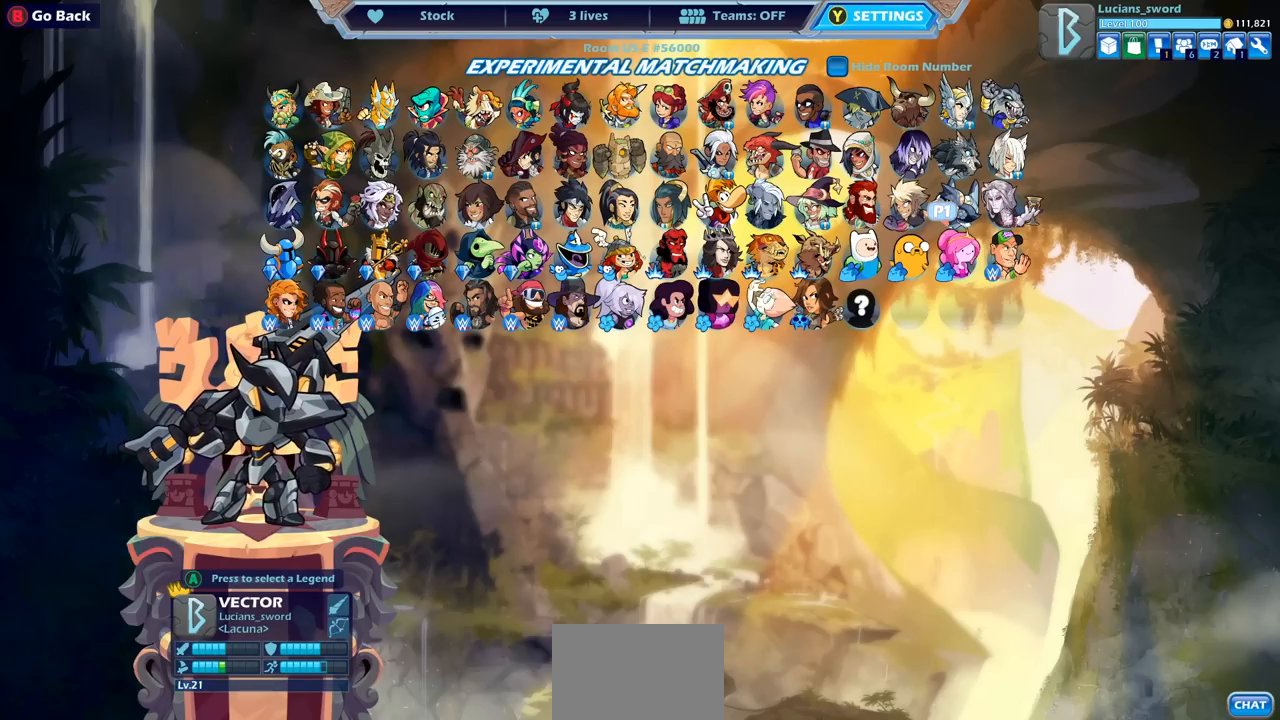
{"buttons": [], "left_stick": "center", "right_stick": "center", "events": [[200, "DPAD_RIGHT", "down"], [333, "DPAD_RIGHT", "up"]]}
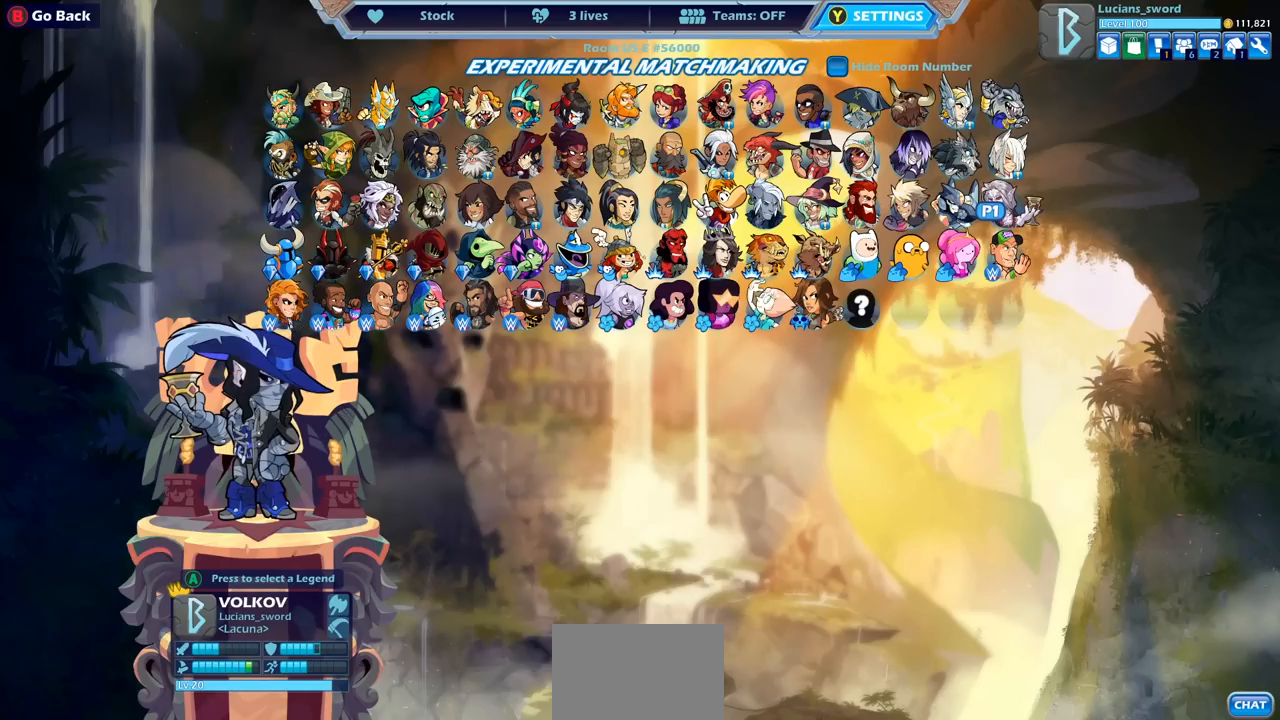
{"buttons": [], "left_stick": "center", "right_stick": "center", "events": []}
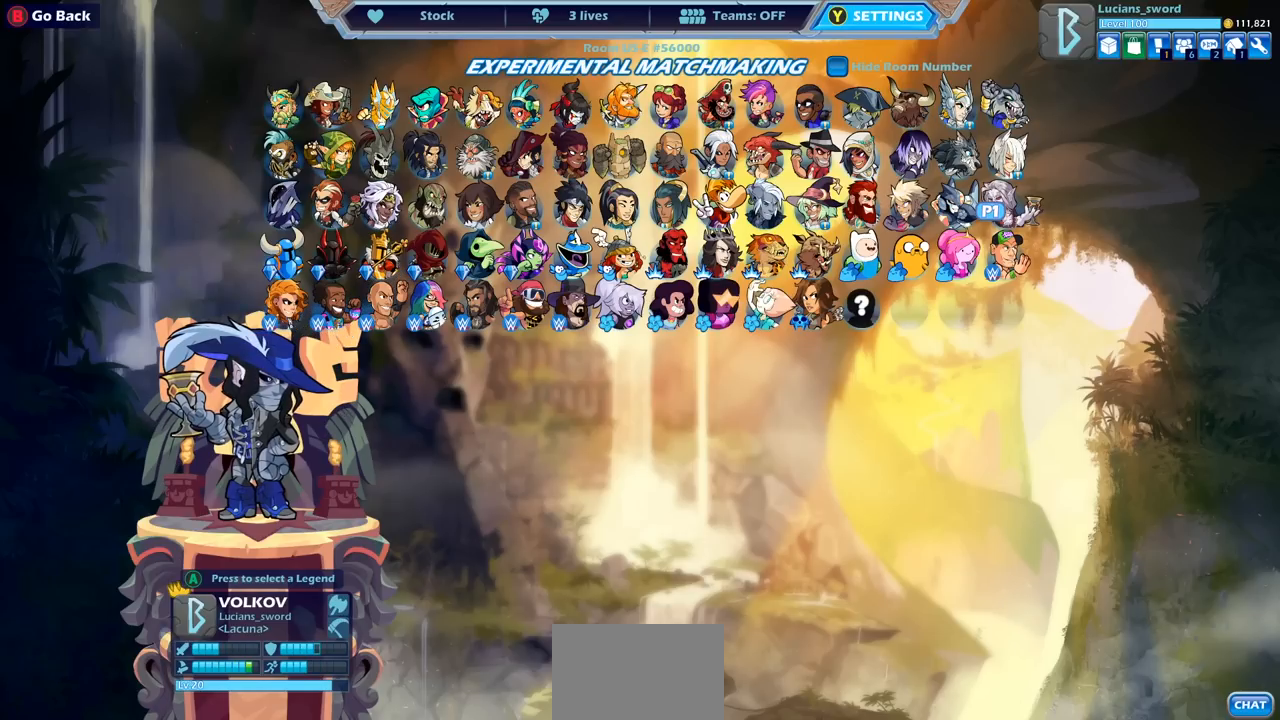
{"buttons": [], "left_stick": "center", "right_stick": "center", "events": []}
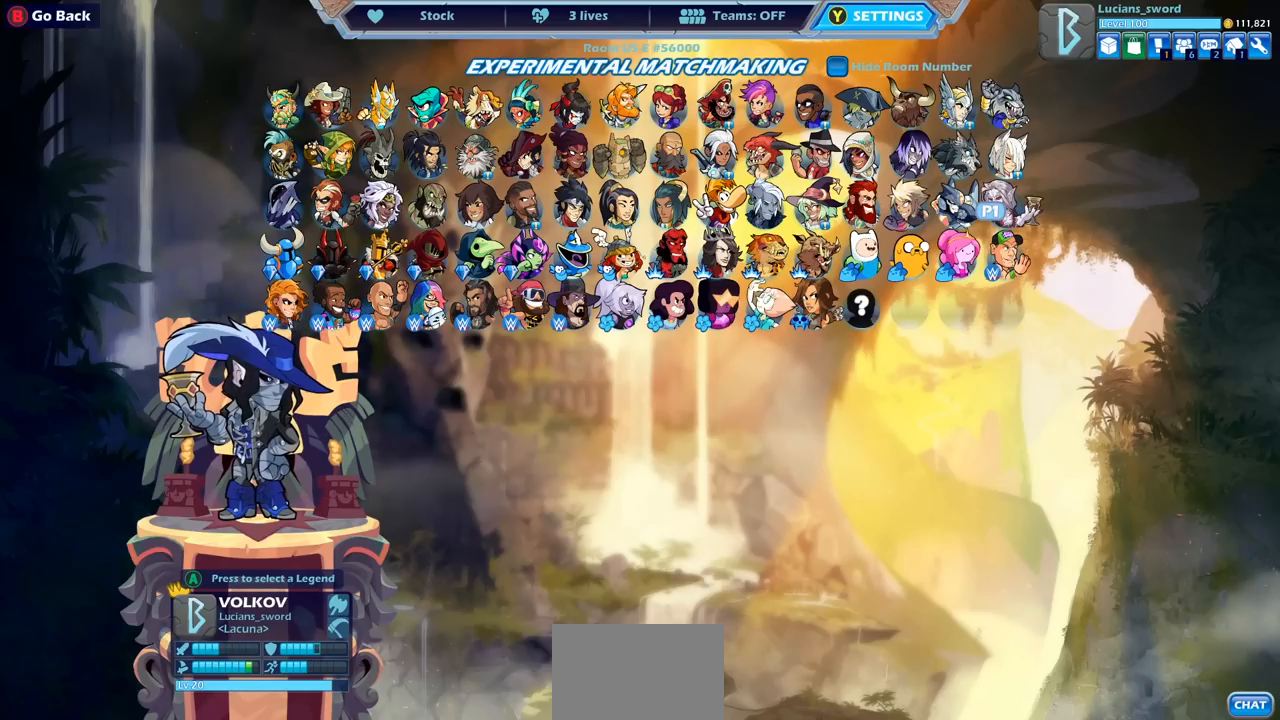
{"buttons": [], "left_stick": "center", "right_stick": "center", "events": []}
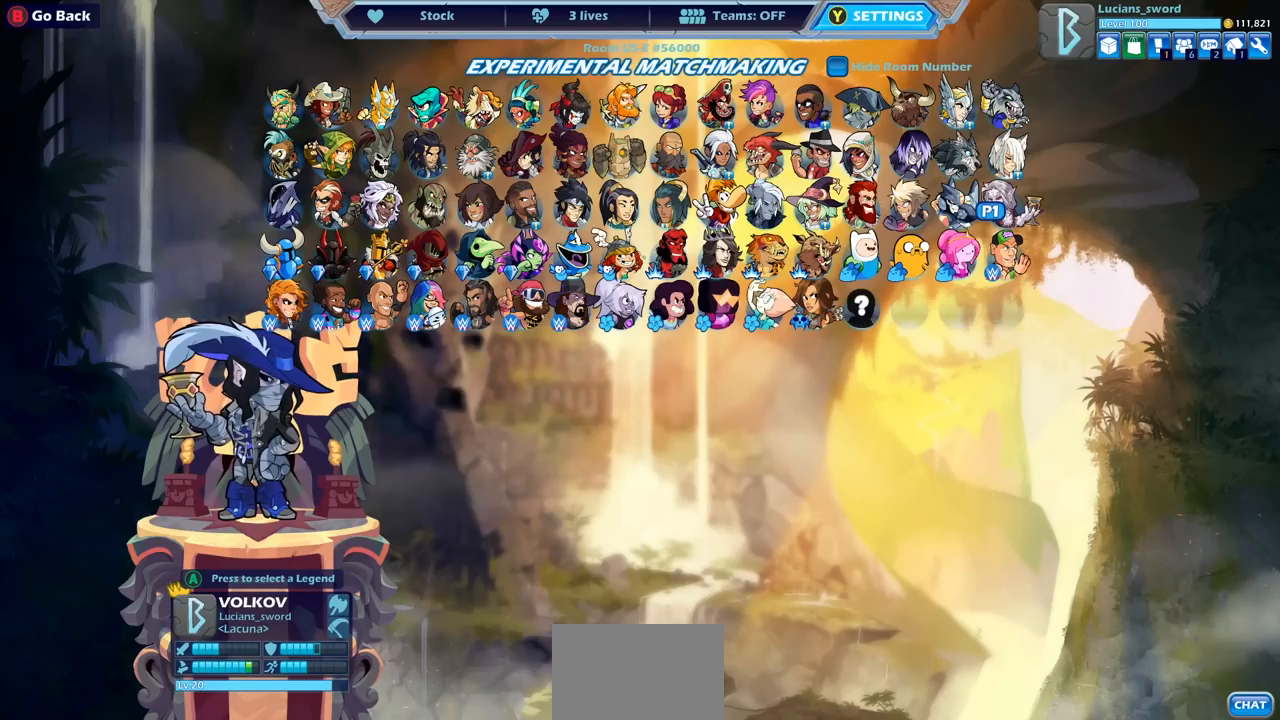
{"buttons": [], "left_stick": "center", "right_stick": "center", "events": []}
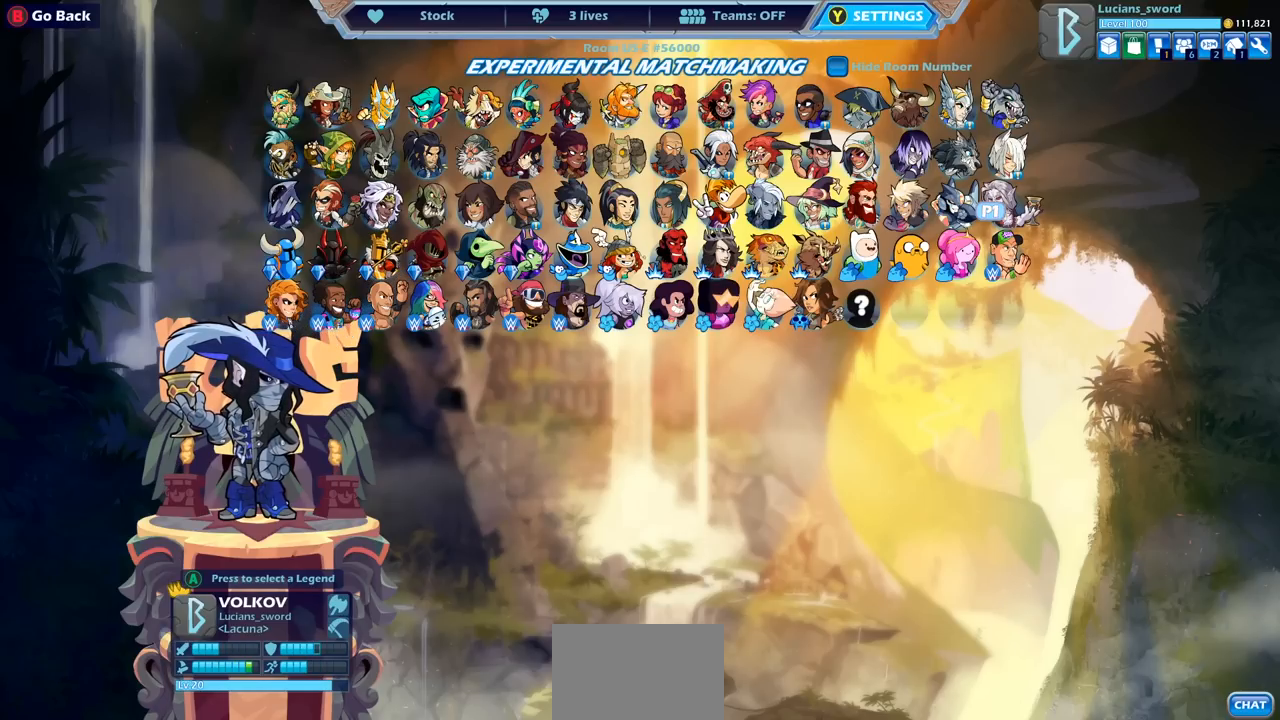
{"buttons": [], "left_stick": "center", "right_stick": "center", "events": []}